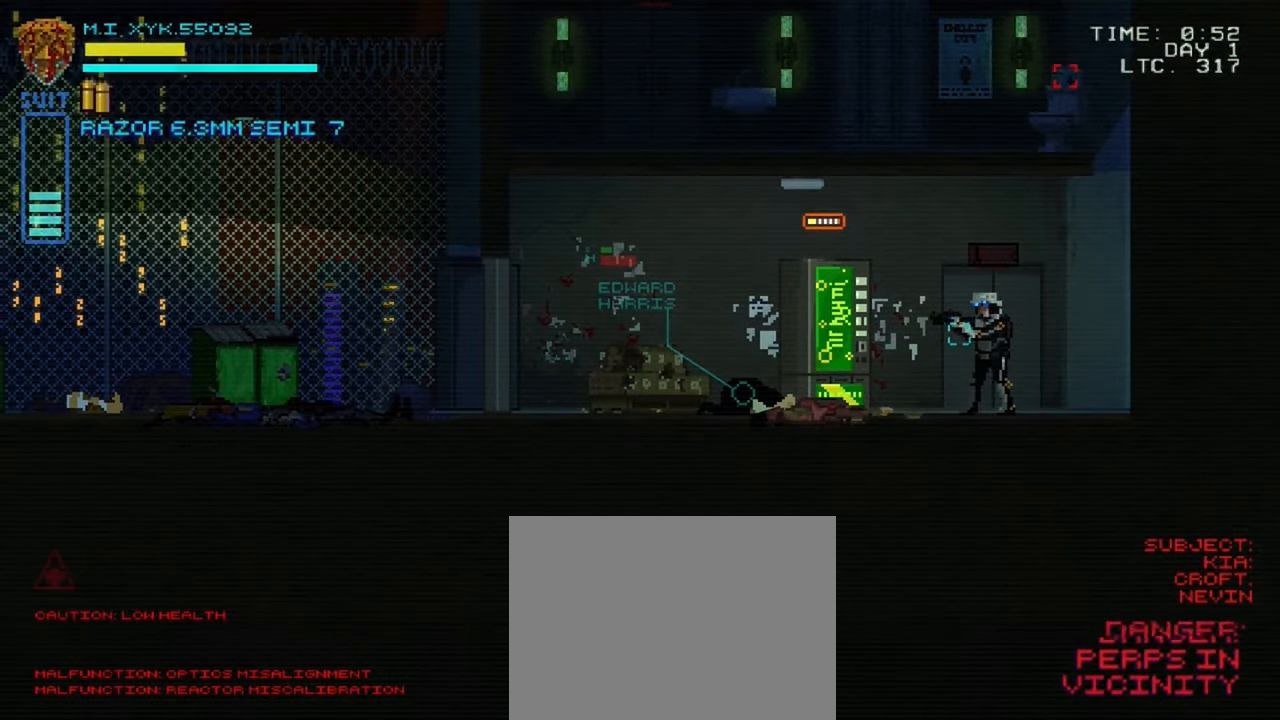
Gameplay with a controller (Xbox layout); each line is a JSON object with the inputs held at the frame after it. "events" lists button and stick changes between this image and that frame as [ms after this image, input, new state], when the widget could be followed in between. Not read: L3 R3.
{"buttons": ["L1"], "left_stick": "center", "right_stick": "center", "events": [[284, "L1", "down"]]}
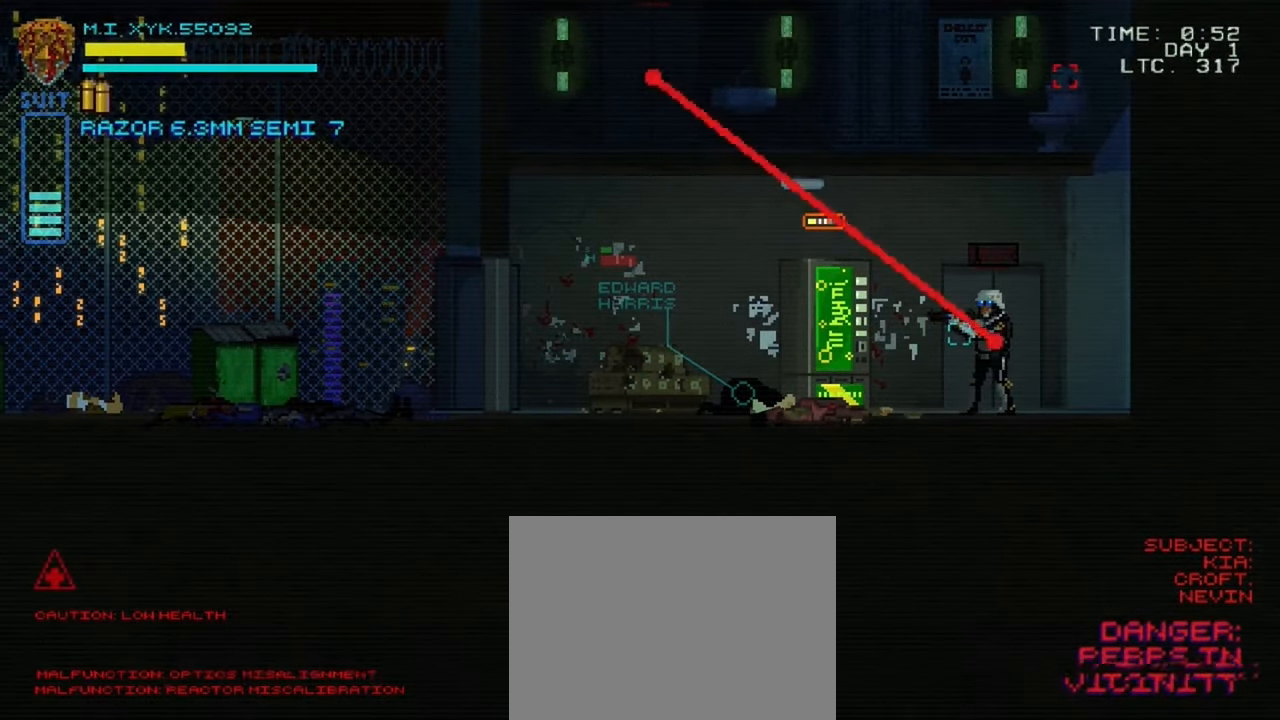
{"buttons": ["L1", "DPAD_UP"], "left_stick": "center", "right_stick": "center", "events": [[267, "DPAD_UP", "down"]]}
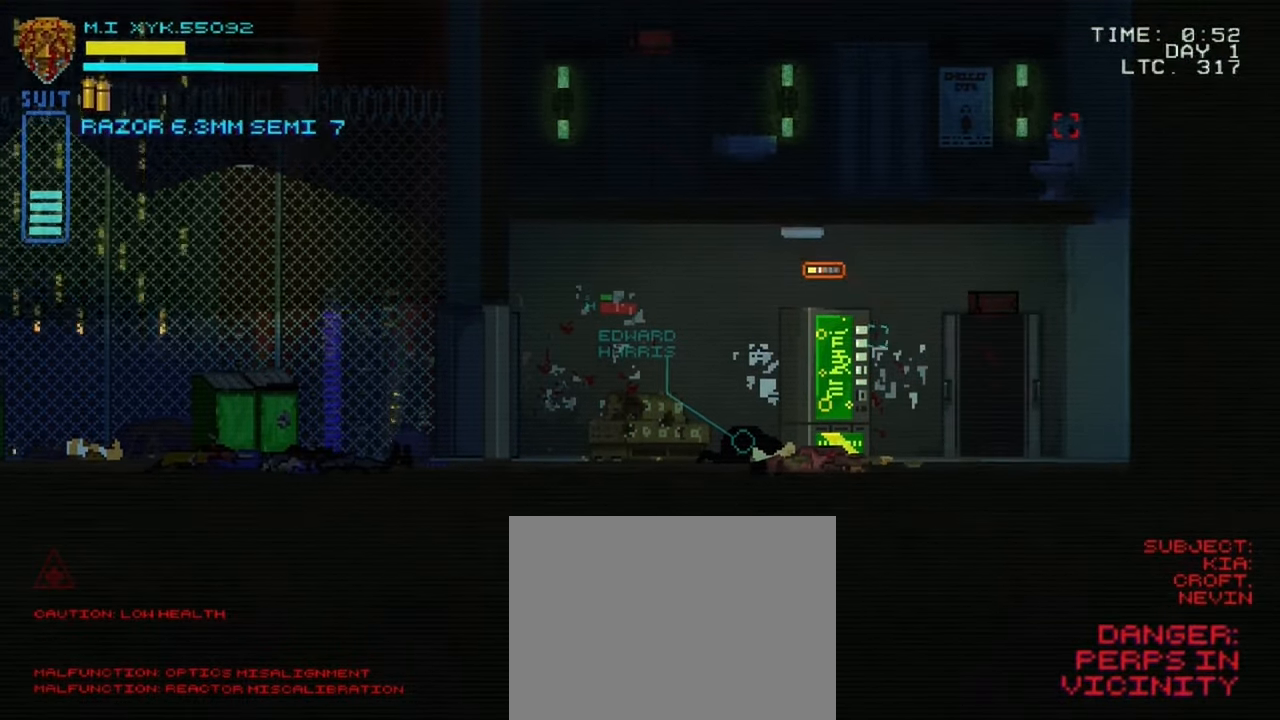
{"buttons": [], "left_stick": "center", "right_stick": "center", "events": [[167, "DPAD_UP", "up"], [367, "L1", "up"]]}
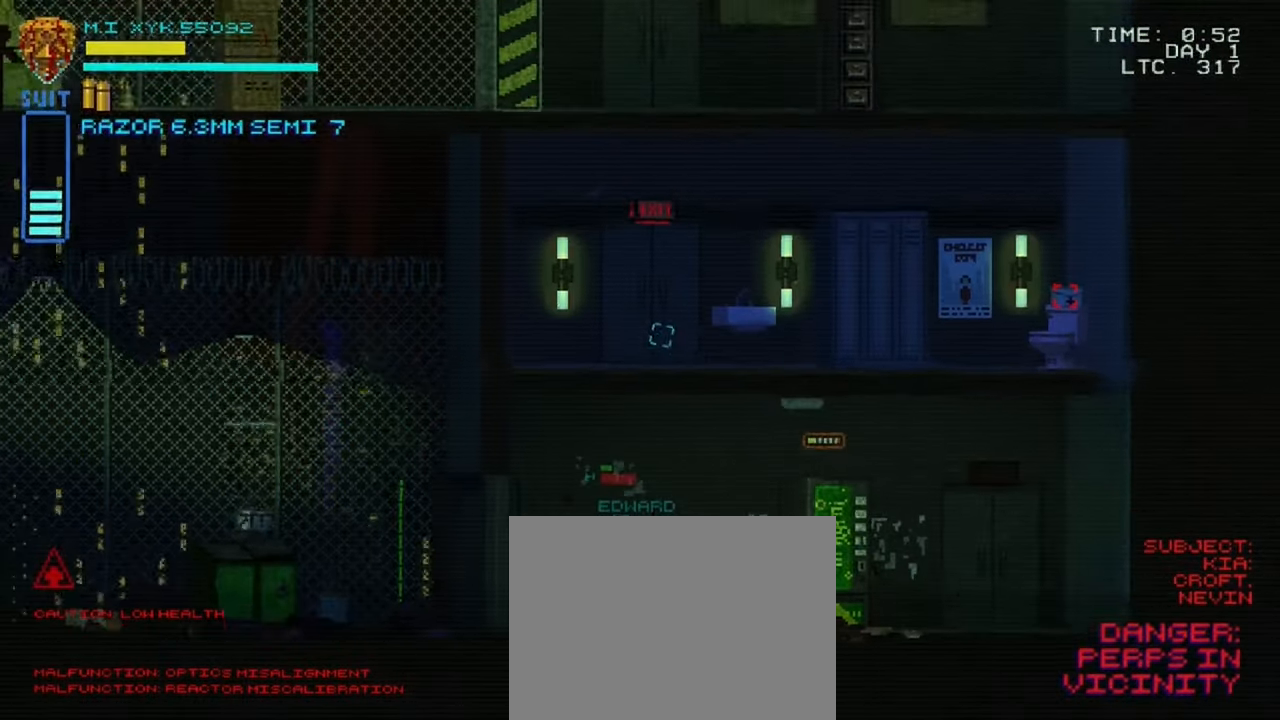
{"buttons": [], "left_stick": "right", "right_stick": "center", "events": [[250, "left_stick", "right"]]}
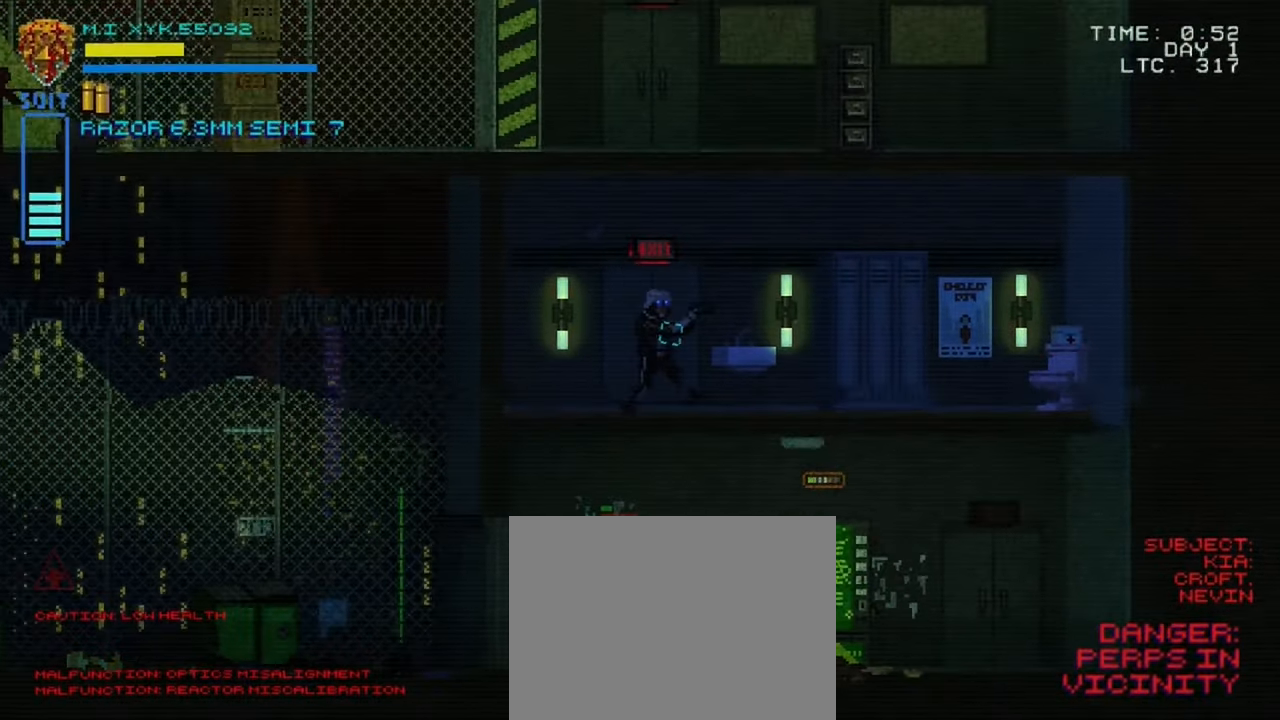
{"buttons": [], "left_stick": "right", "right_stick": "center", "events": []}
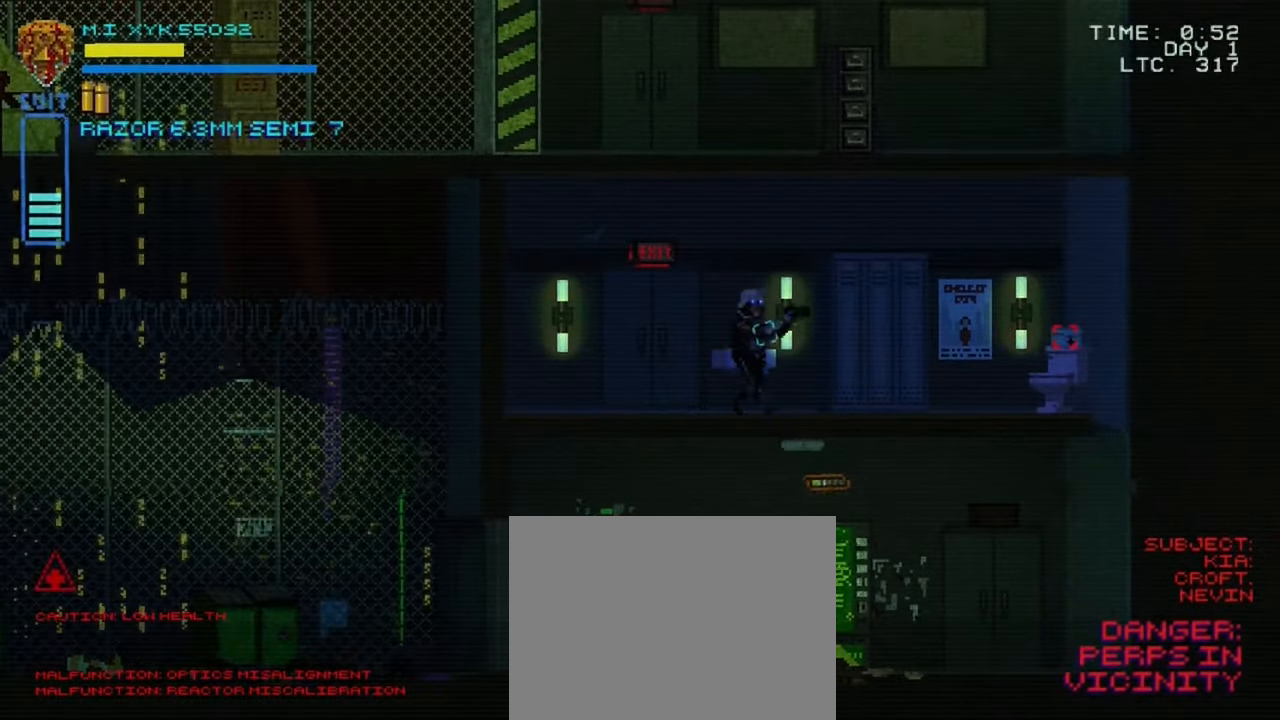
{"buttons": [], "left_stick": "right", "right_stick": "center", "events": []}
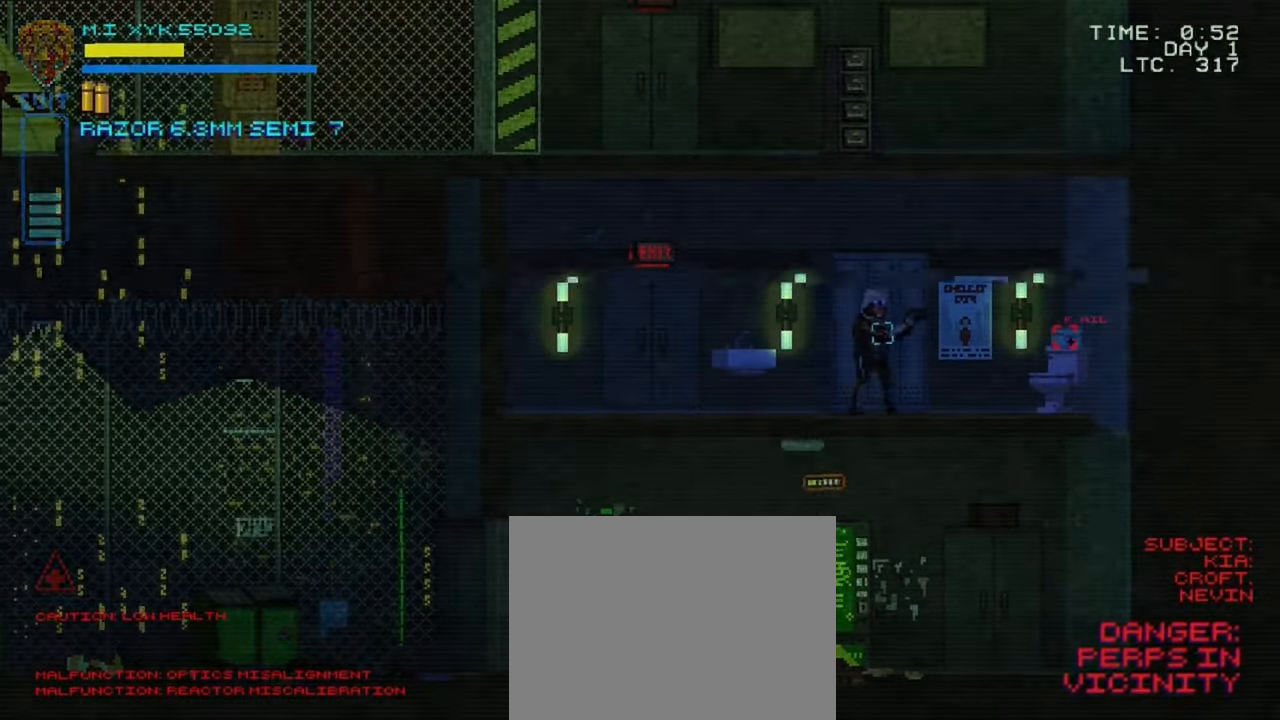
{"buttons": [], "left_stick": "right", "right_stick": "center", "events": []}
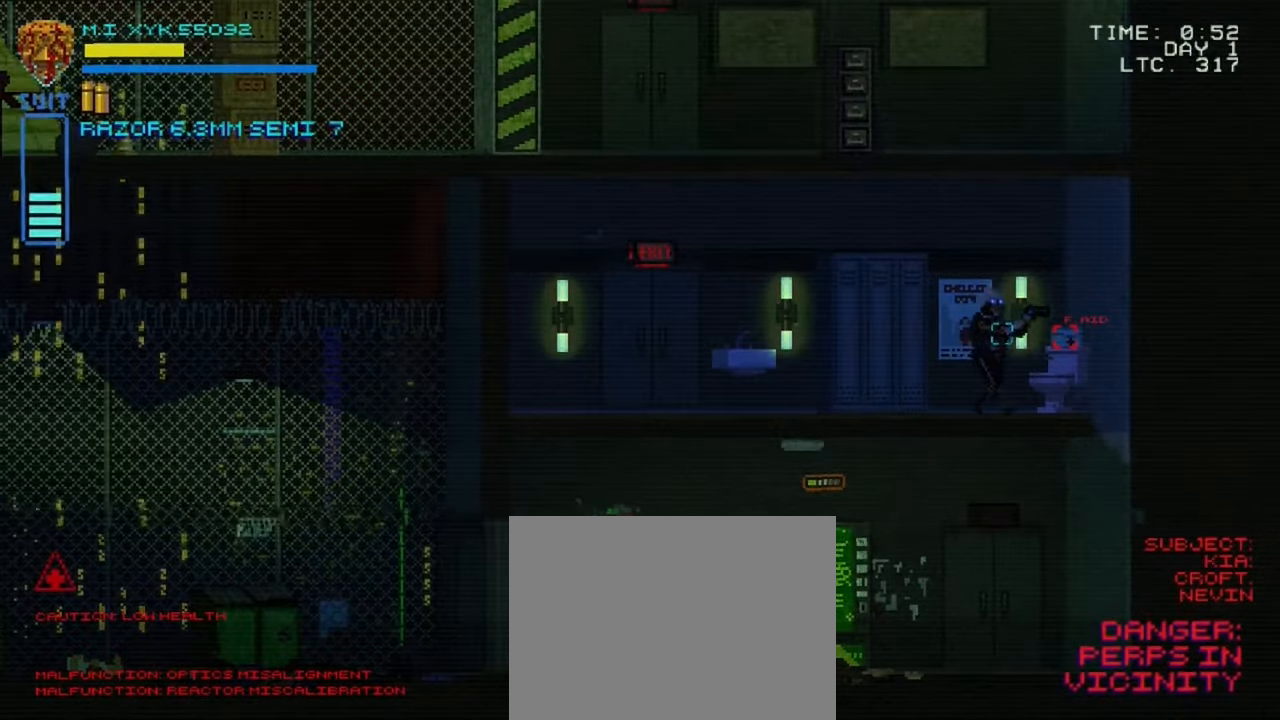
{"buttons": [], "left_stick": "center", "right_stick": "center", "events": [[116, "left_stick", "center"], [266, "L1", "down"], [433, "L1", "up"]]}
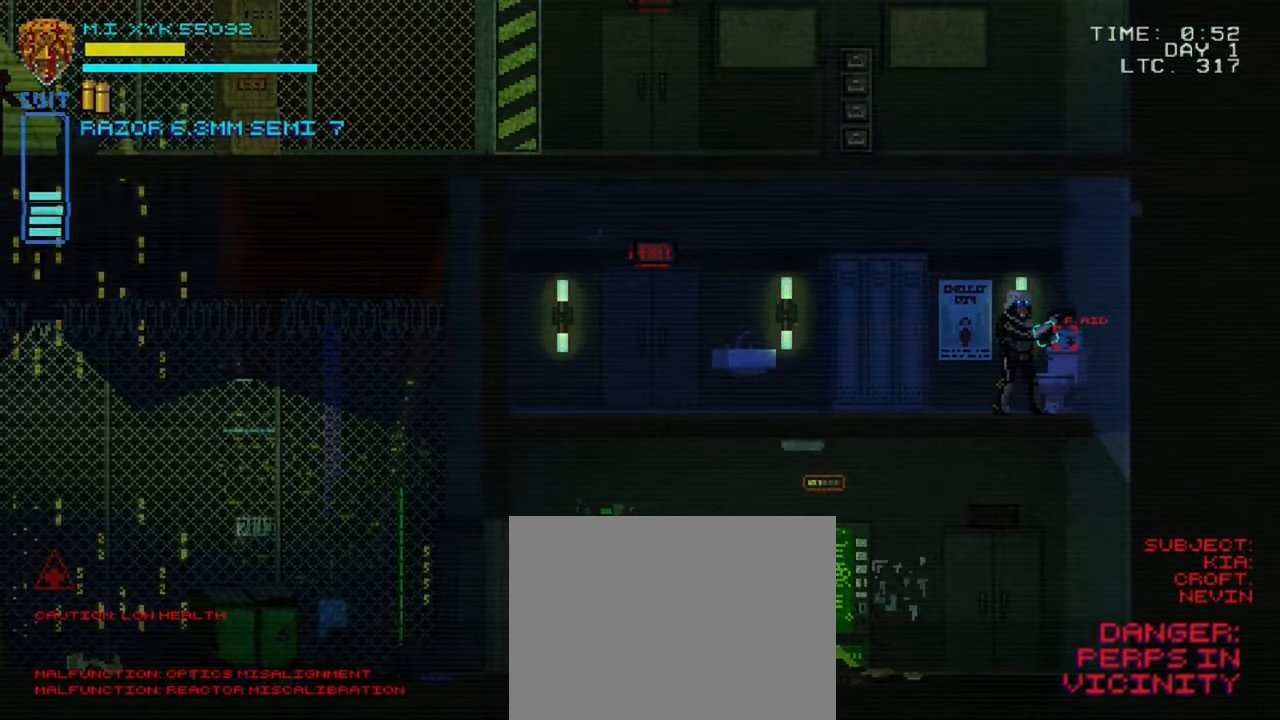
{"buttons": [], "left_stick": "right", "right_stick": "center", "events": [[133, "left_stick", "right"]]}
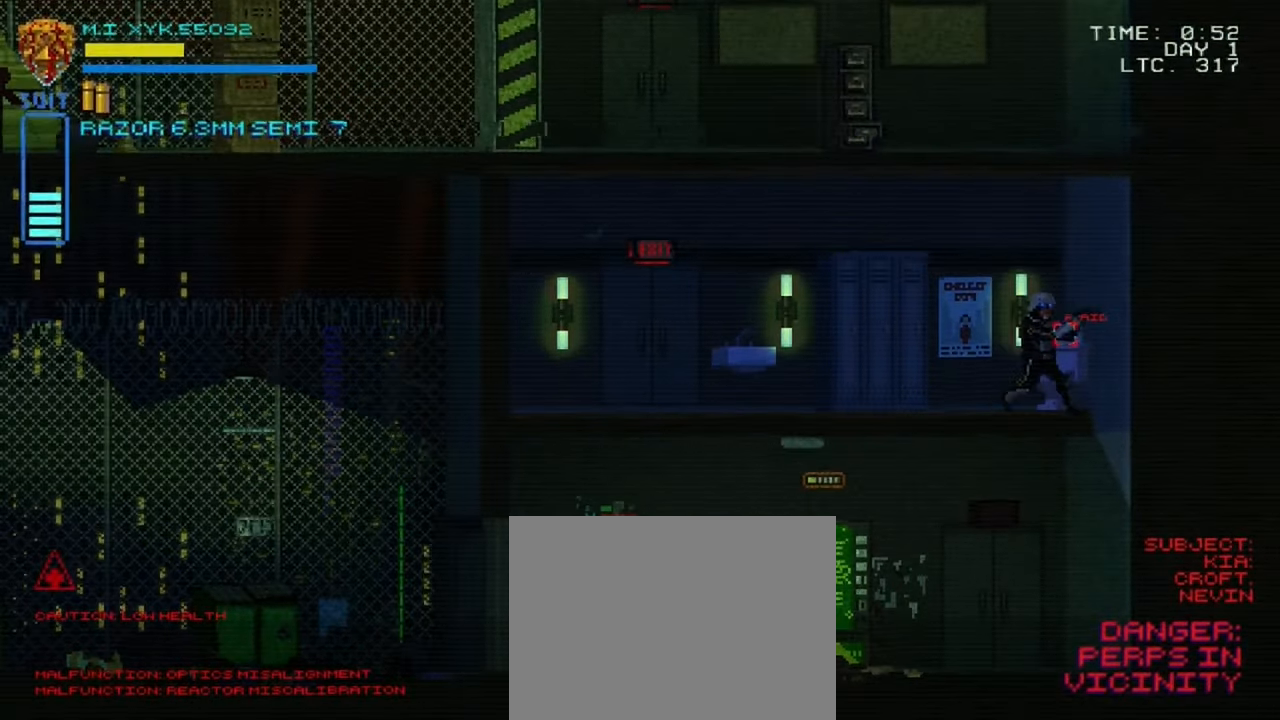
{"buttons": [], "left_stick": "center", "right_stick": "center", "events": [[100, "left_stick", "center"], [250, "L1", "down"], [383, "L1", "up"]]}
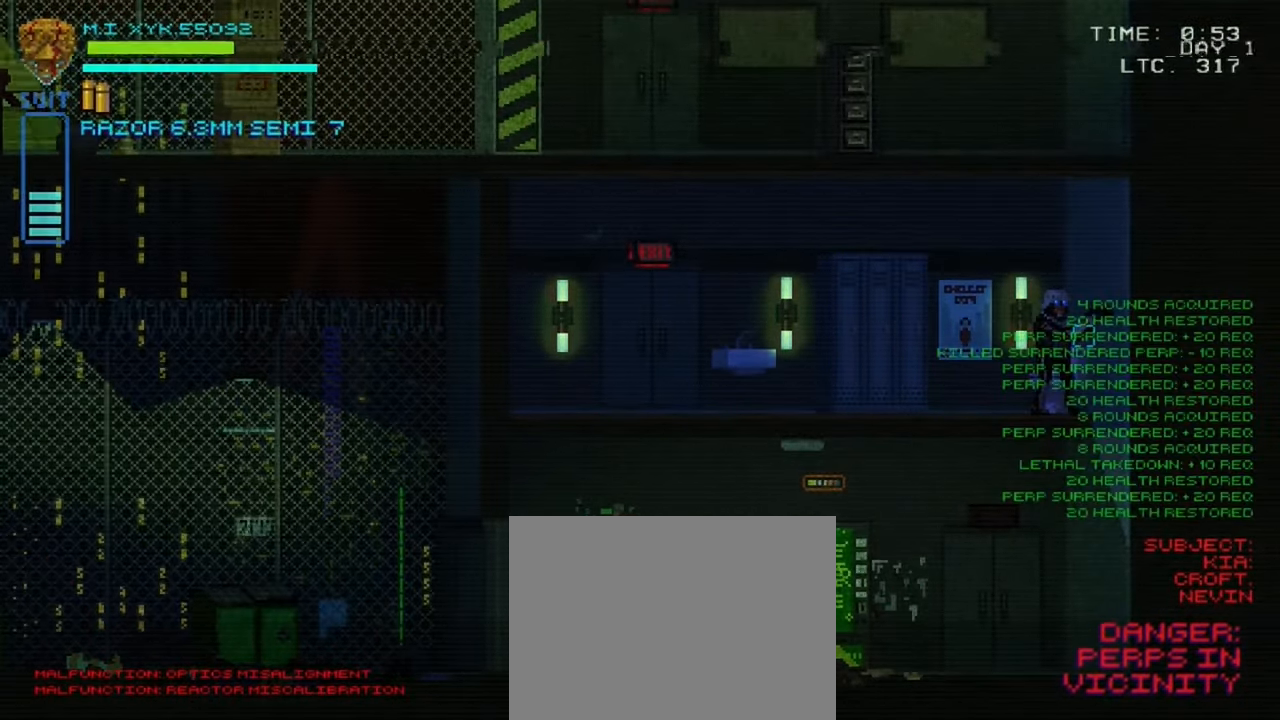
{"buttons": [], "left_stick": "left", "right_stick": "center", "events": [[100, "left_stick", "left"]]}
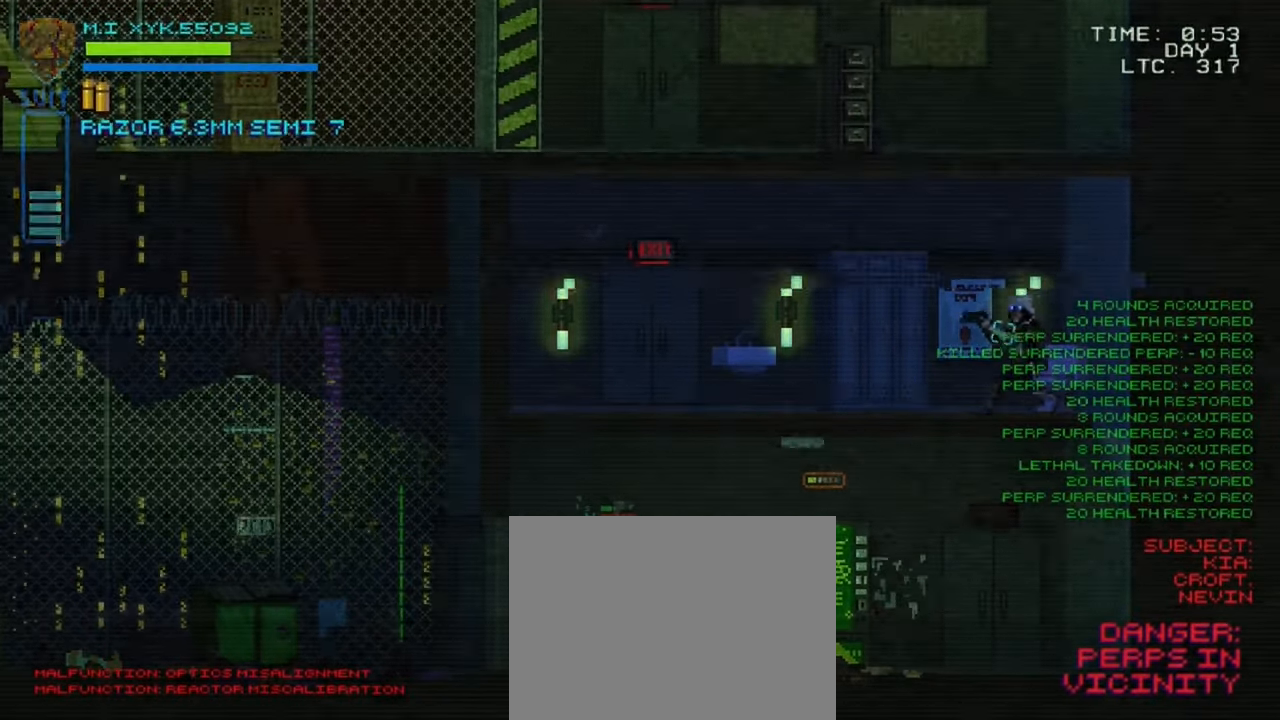
{"buttons": [], "left_stick": "left", "right_stick": "center", "events": []}
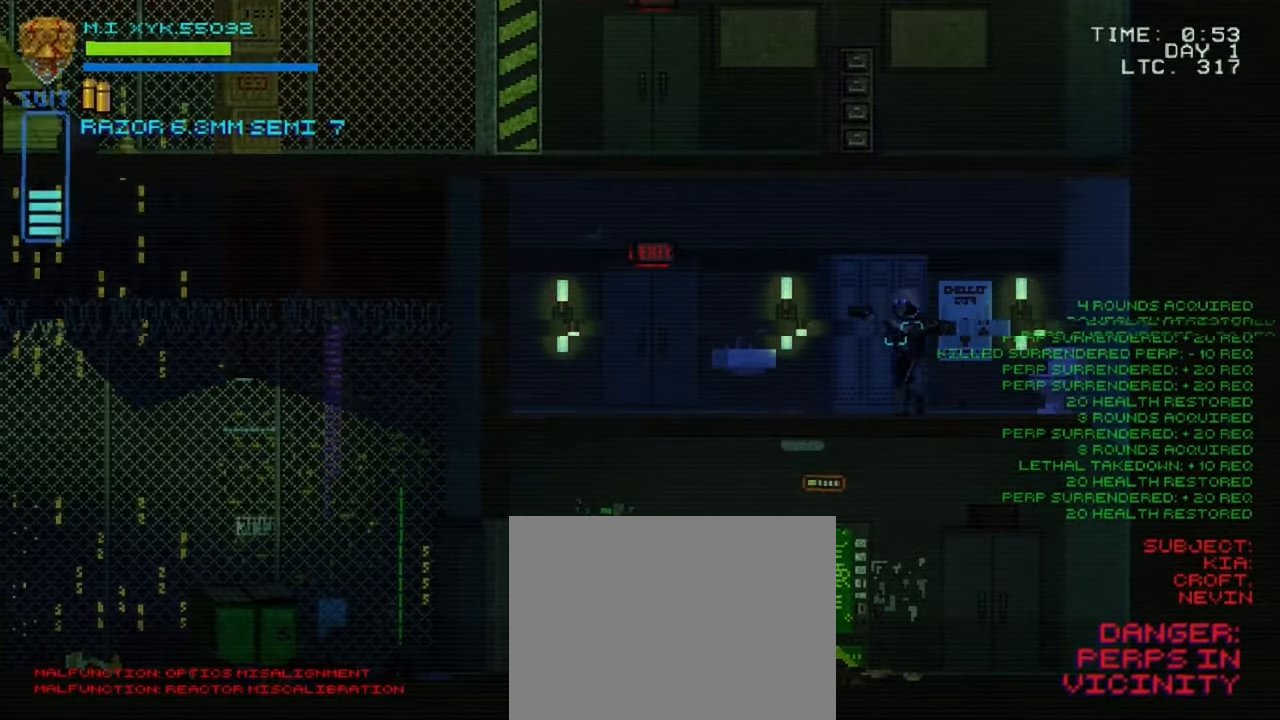
{"buttons": [], "left_stick": "left", "right_stick": "center", "events": []}
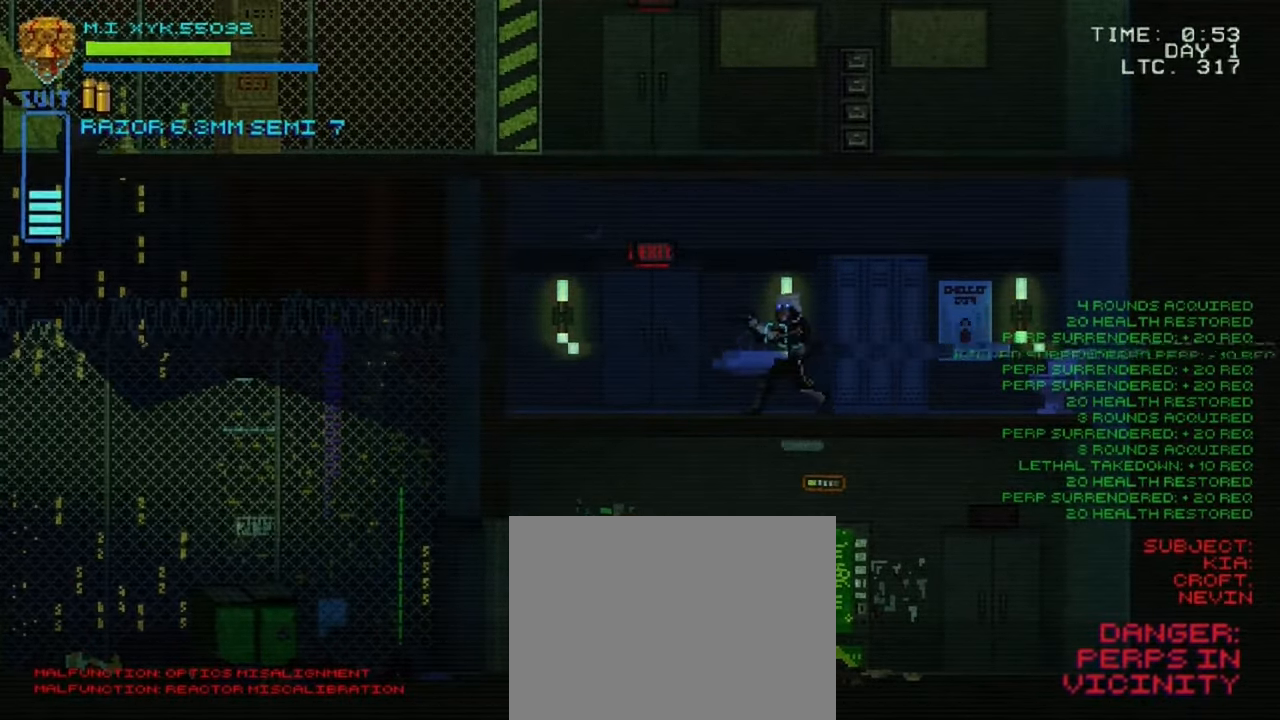
{"buttons": [], "left_stick": "center", "right_stick": "center", "events": [[466, "left_stick", "center"]]}
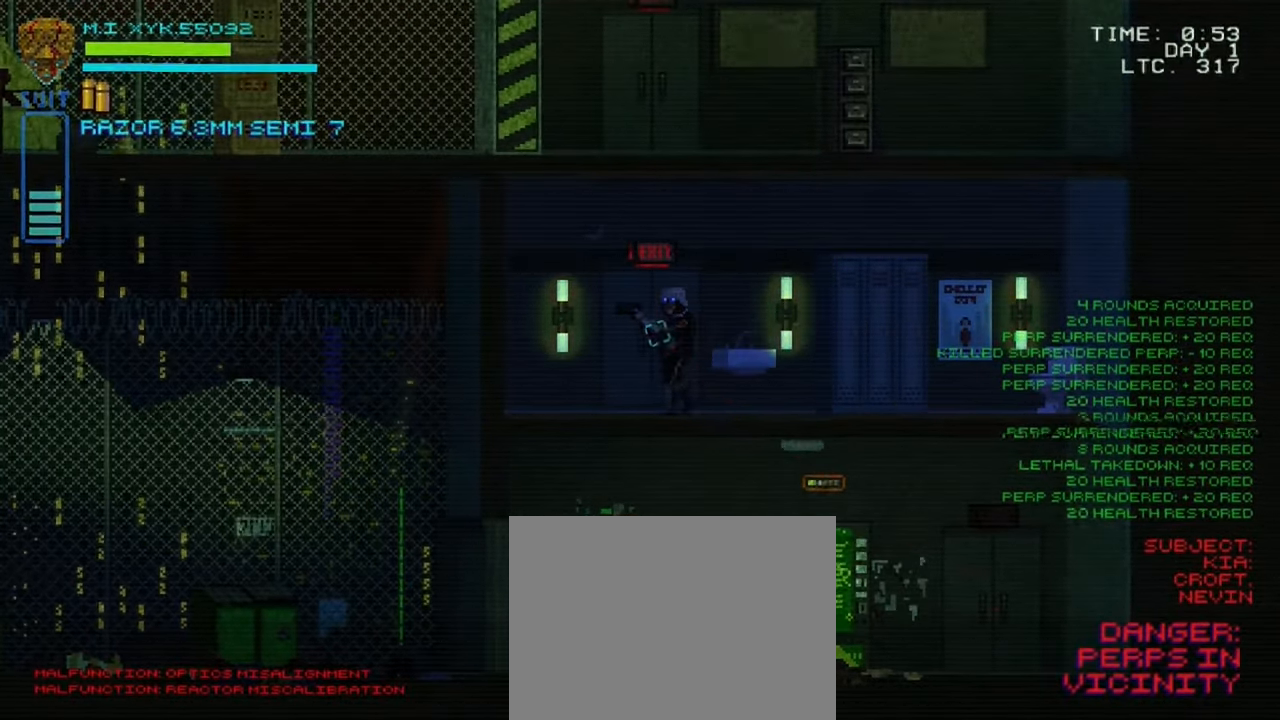
{"buttons": ["L1", "DPAD_UP"], "left_stick": "center", "right_stick": "center", "events": [[16, "L1", "down"], [466, "DPAD_UP", "down"]]}
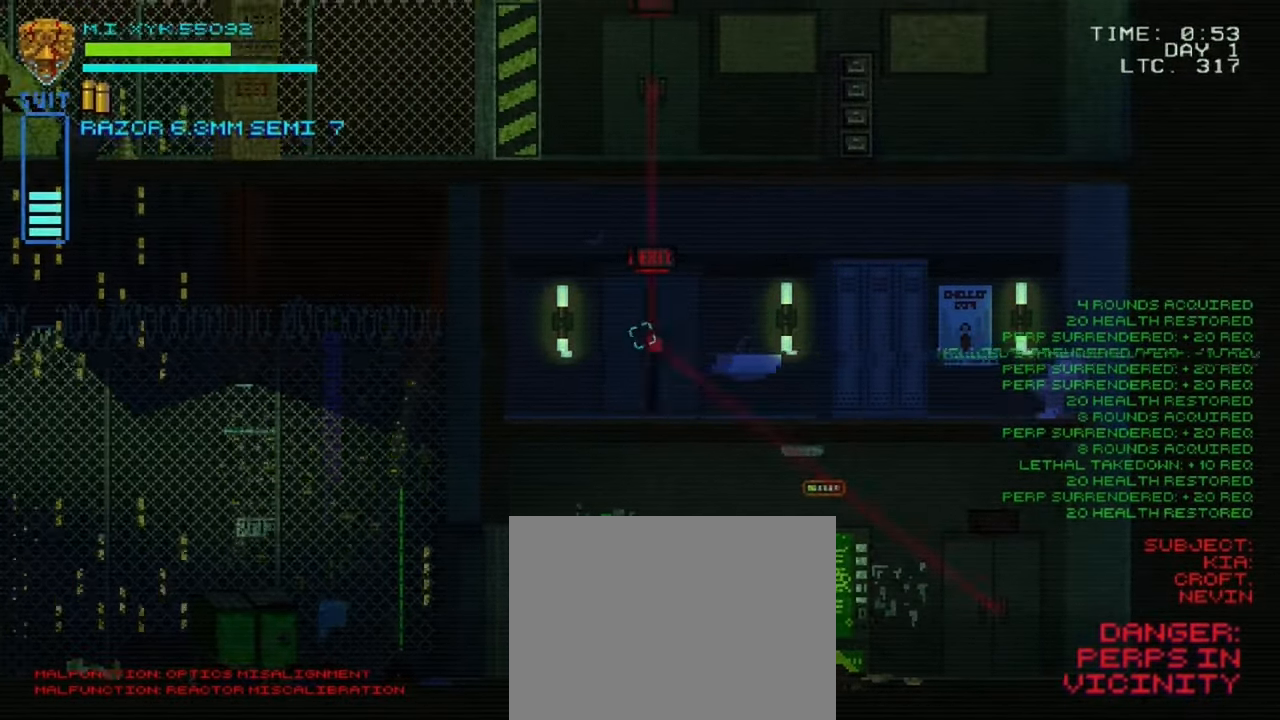
{"buttons": [], "left_stick": "center", "right_stick": "center", "events": [[150, "DPAD_UP", "up"], [350, "L1", "up"]]}
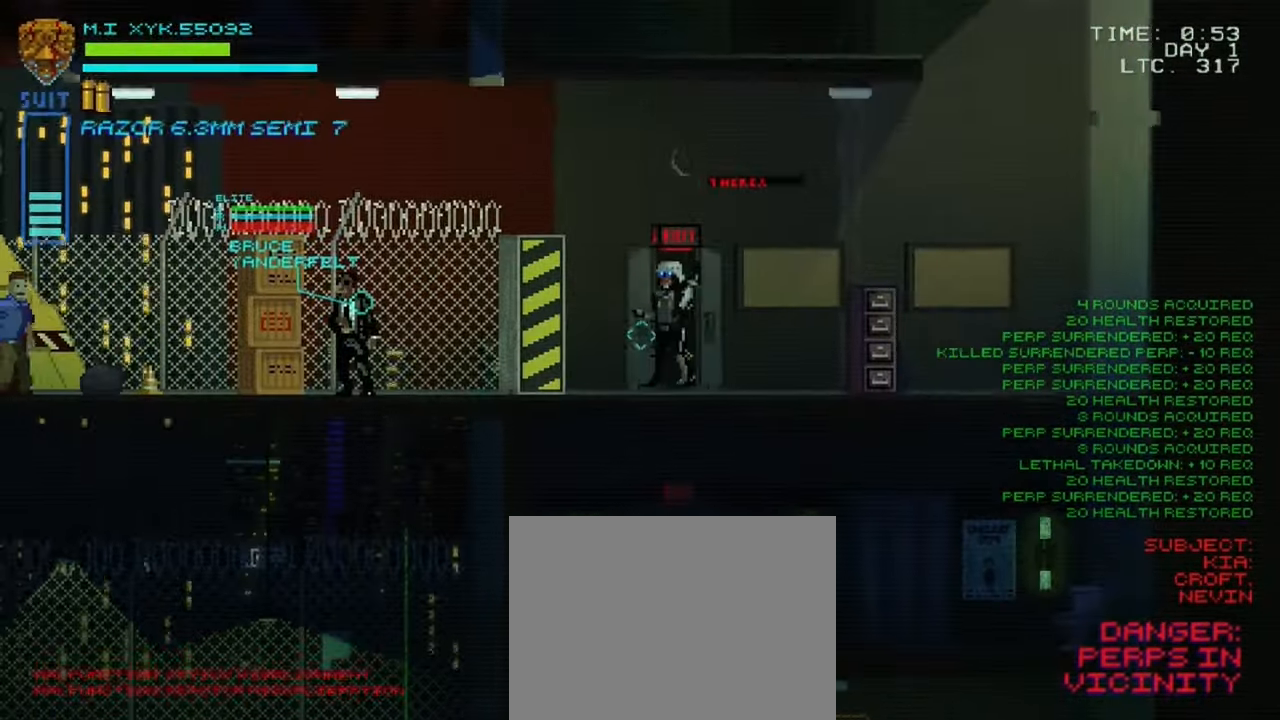
{"buttons": [], "left_stick": "center", "right_stick": "left", "events": [[267, "right_stick", "left"]]}
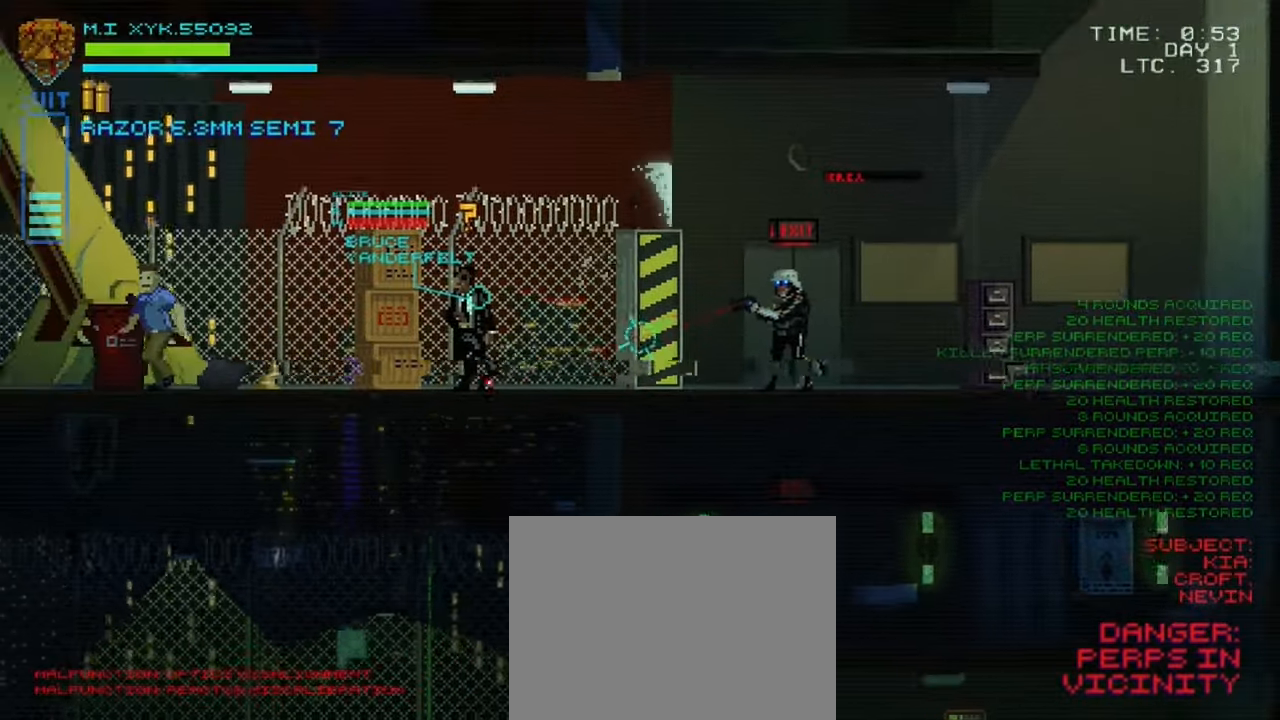
{"buttons": [], "left_stick": "center", "right_stick": "left", "events": [[317, "R2", "down"], [500, "R2", "up"]]}
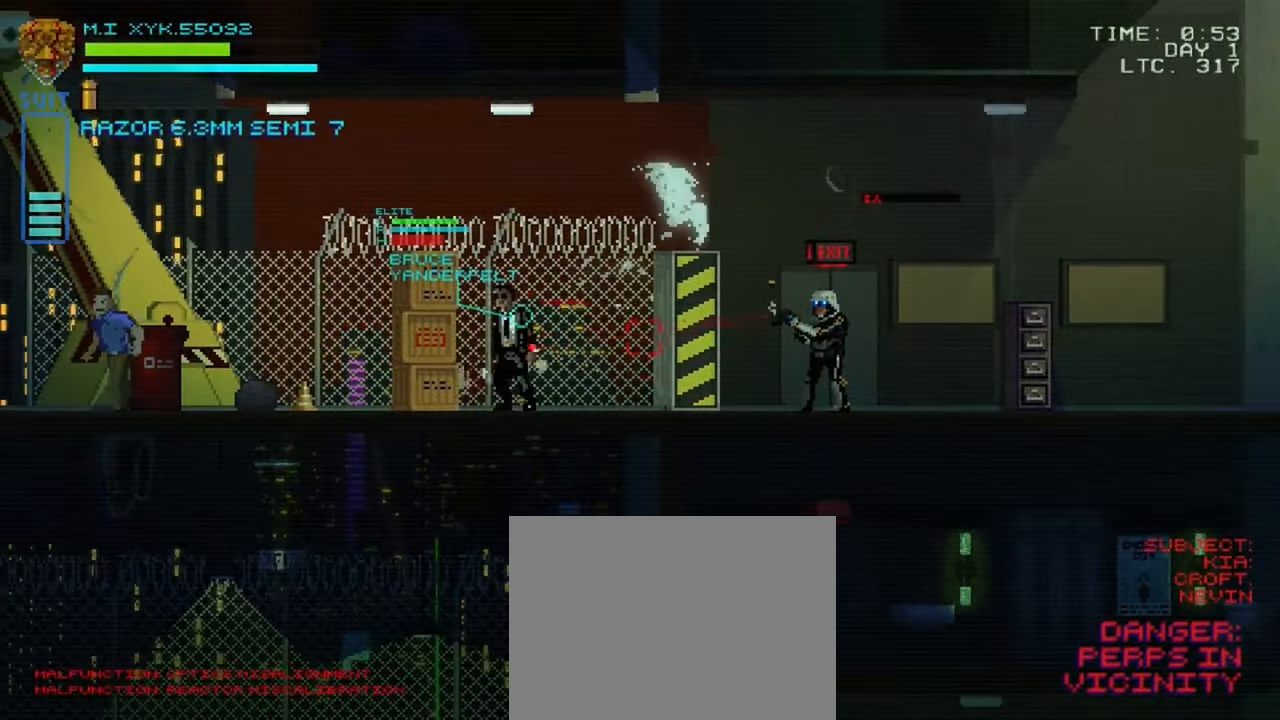
{"buttons": ["R2"], "left_stick": "center", "right_stick": "left", "events": [[400, "R2", "down"]]}
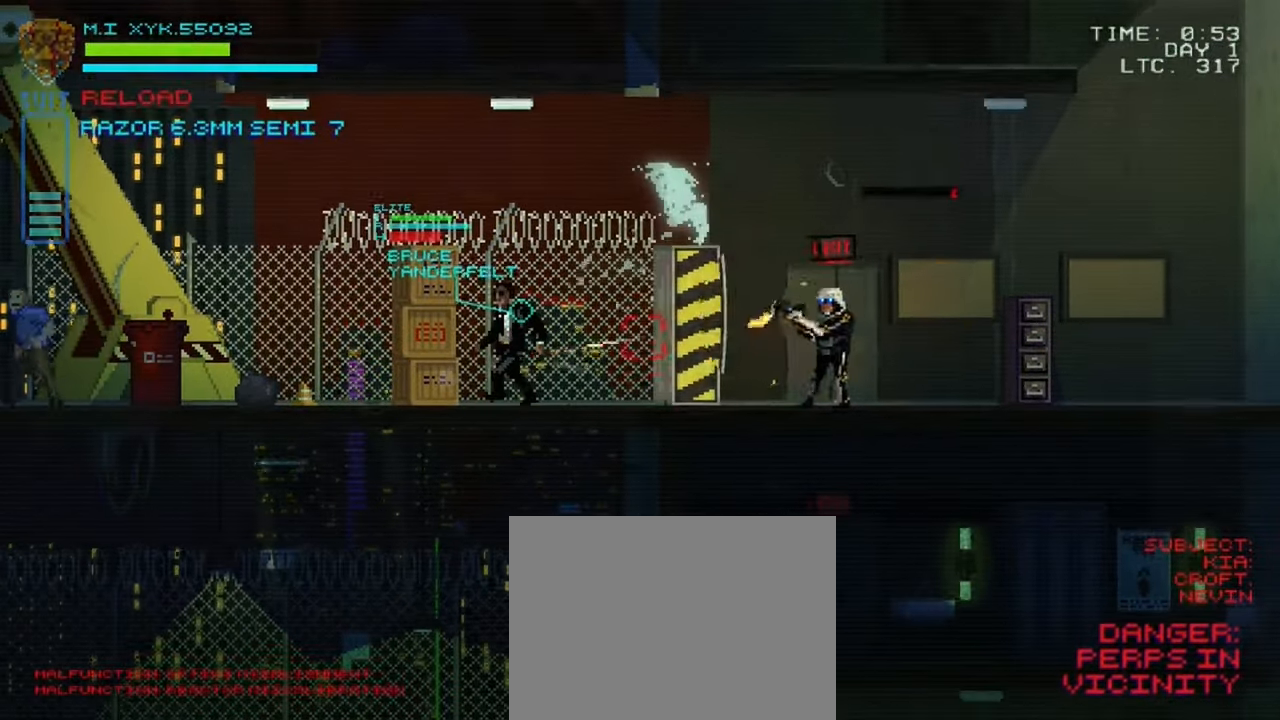
{"buttons": ["R1"], "left_stick": "left", "right_stick": "left", "events": [[83, "R2", "up"], [333, "left_stick", "left"], [467, "R1", "down"]]}
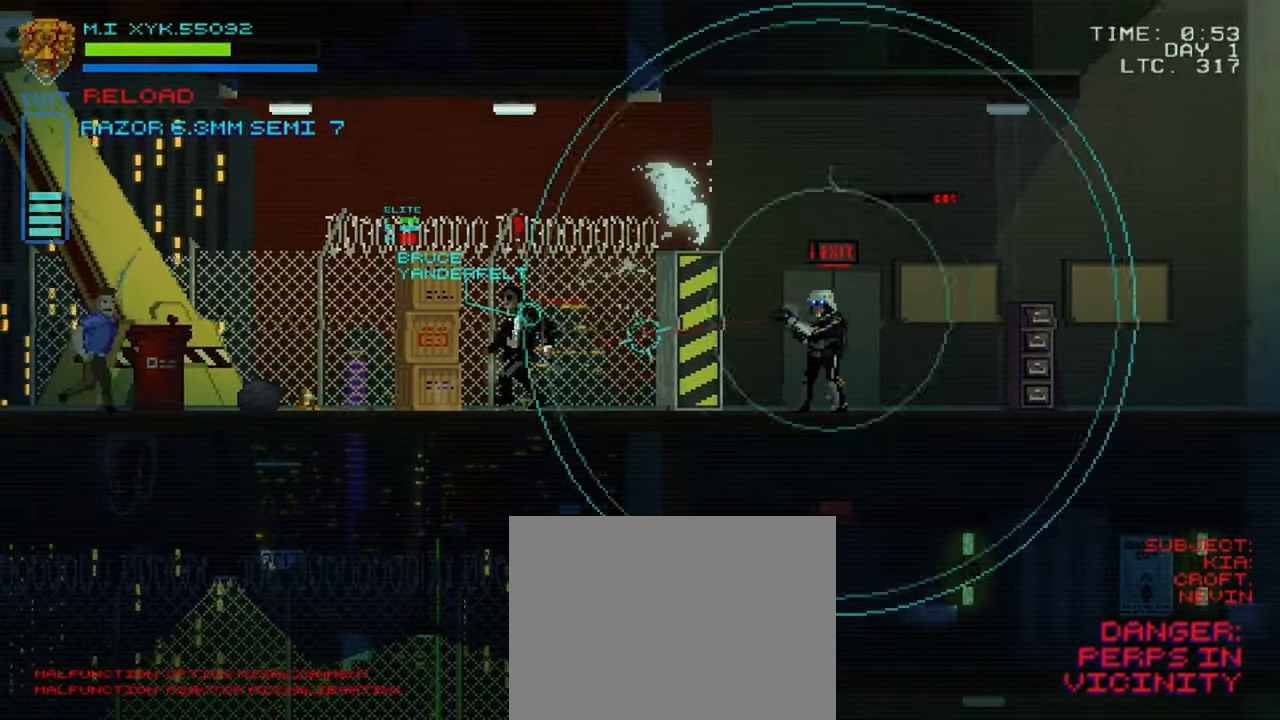
{"buttons": [], "left_stick": "left", "right_stick": "left", "events": [[117, "R1", "up"]]}
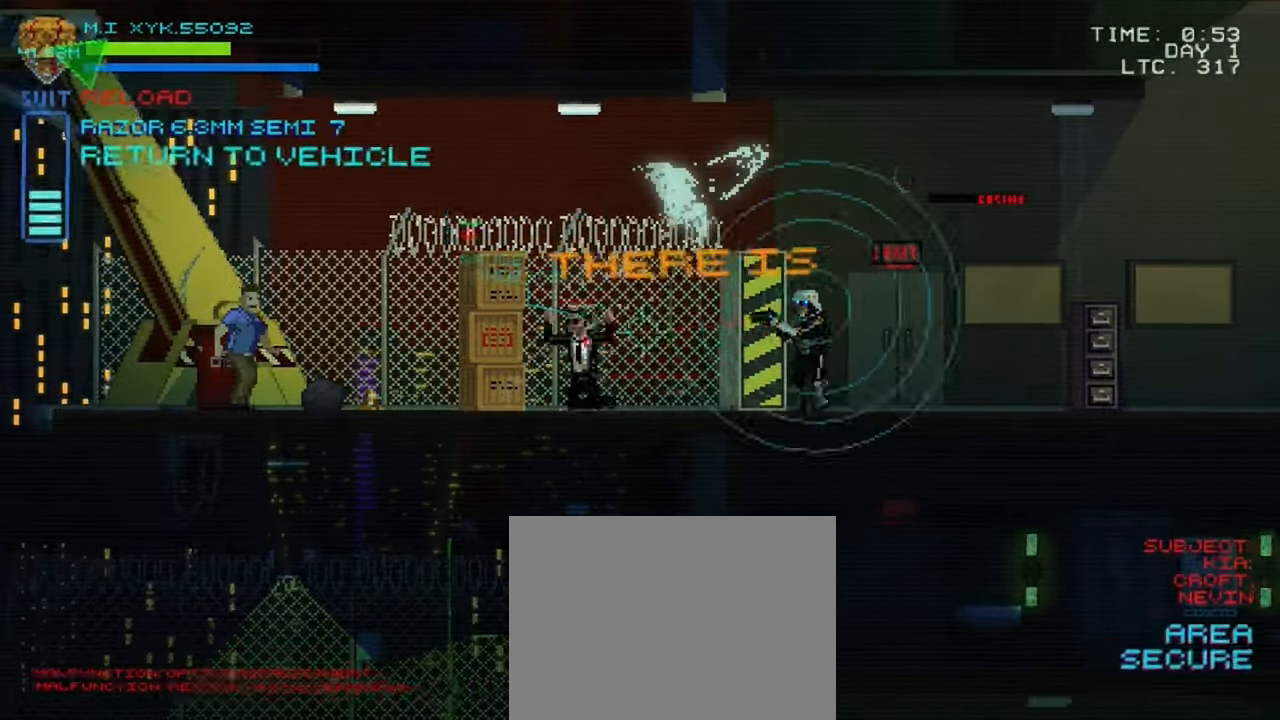
{"buttons": [], "left_stick": "center", "right_stick": "left"}
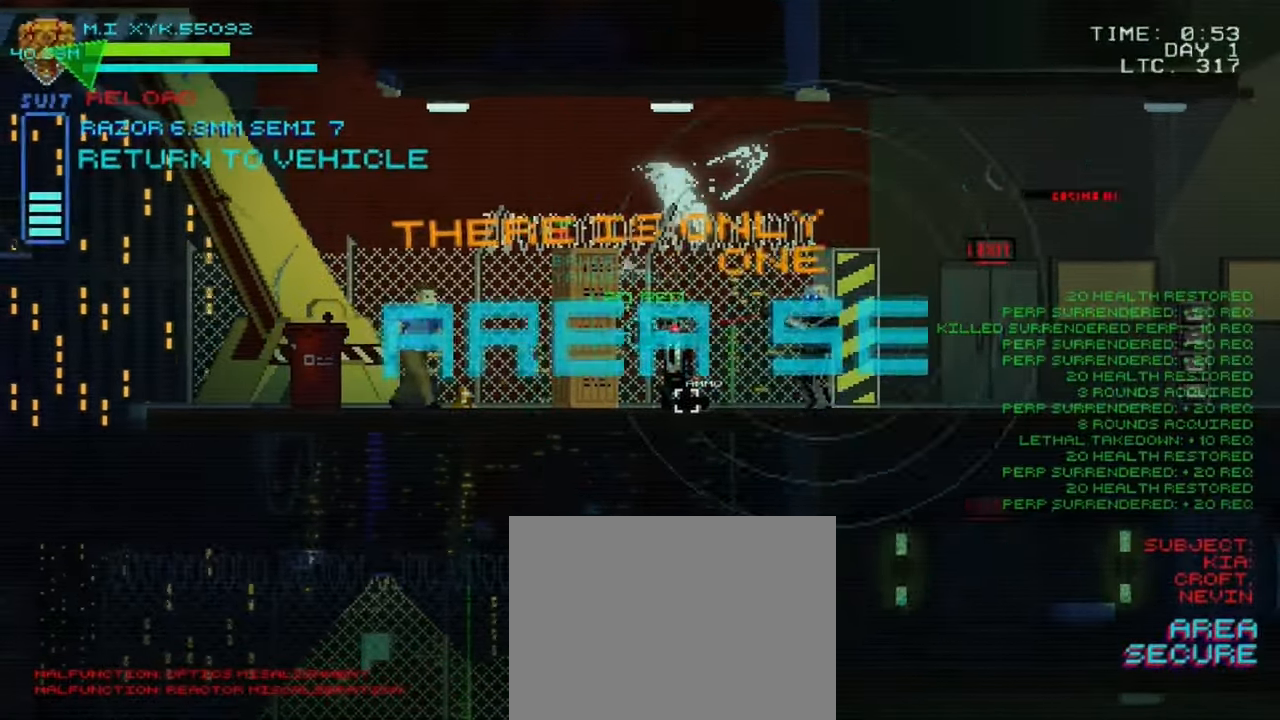
{"buttons": [], "left_stick": "left", "right_stick": "left"}
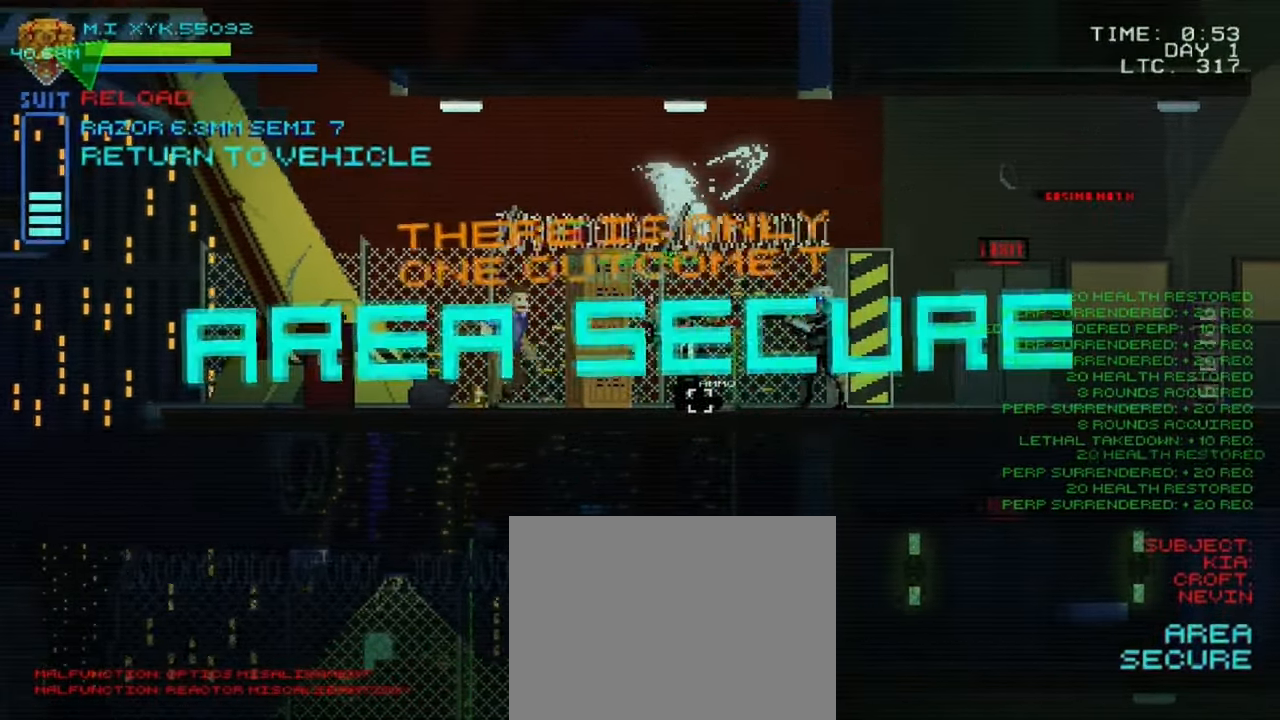
{"buttons": ["R1"], "left_stick": "center", "right_stick": "left", "events": [[300, "left_stick", "center"], [333, "R1", "down"]]}
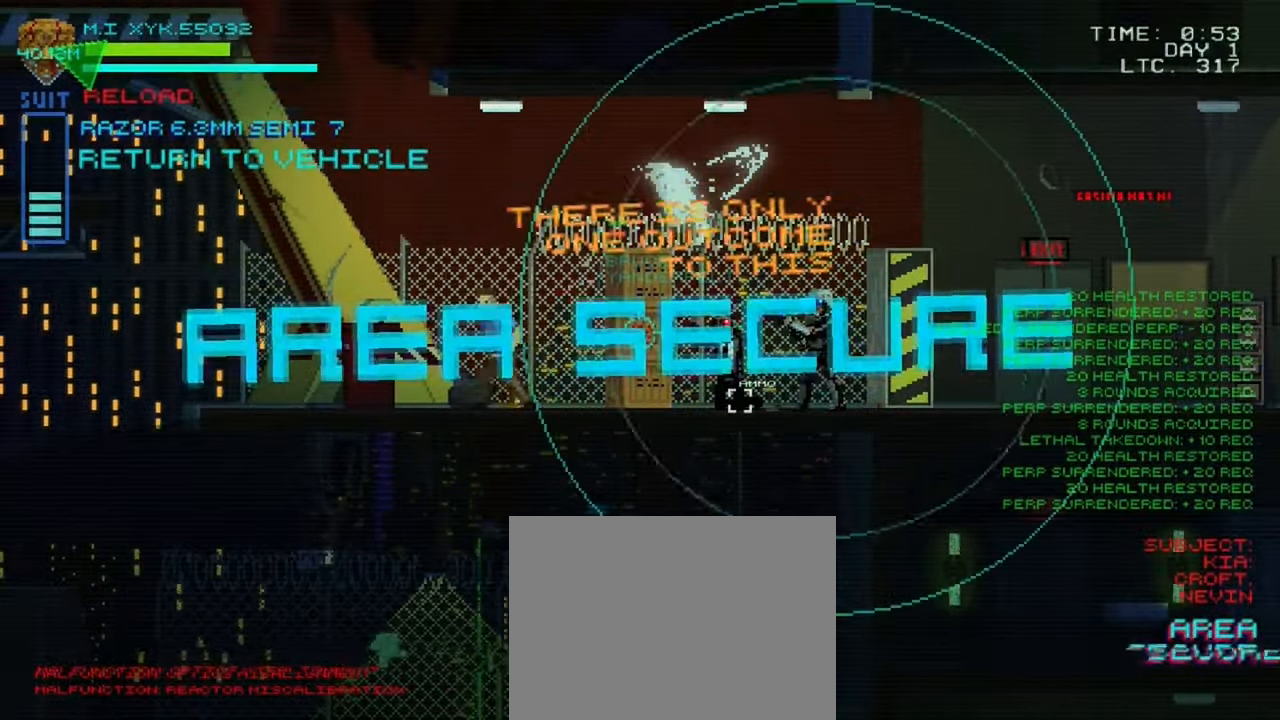
{"buttons": [], "left_stick": "left", "right_stick": "center", "events": [[17, "R1", "up"], [183, "left_stick", "left"], [317, "right_stick", "center"]]}
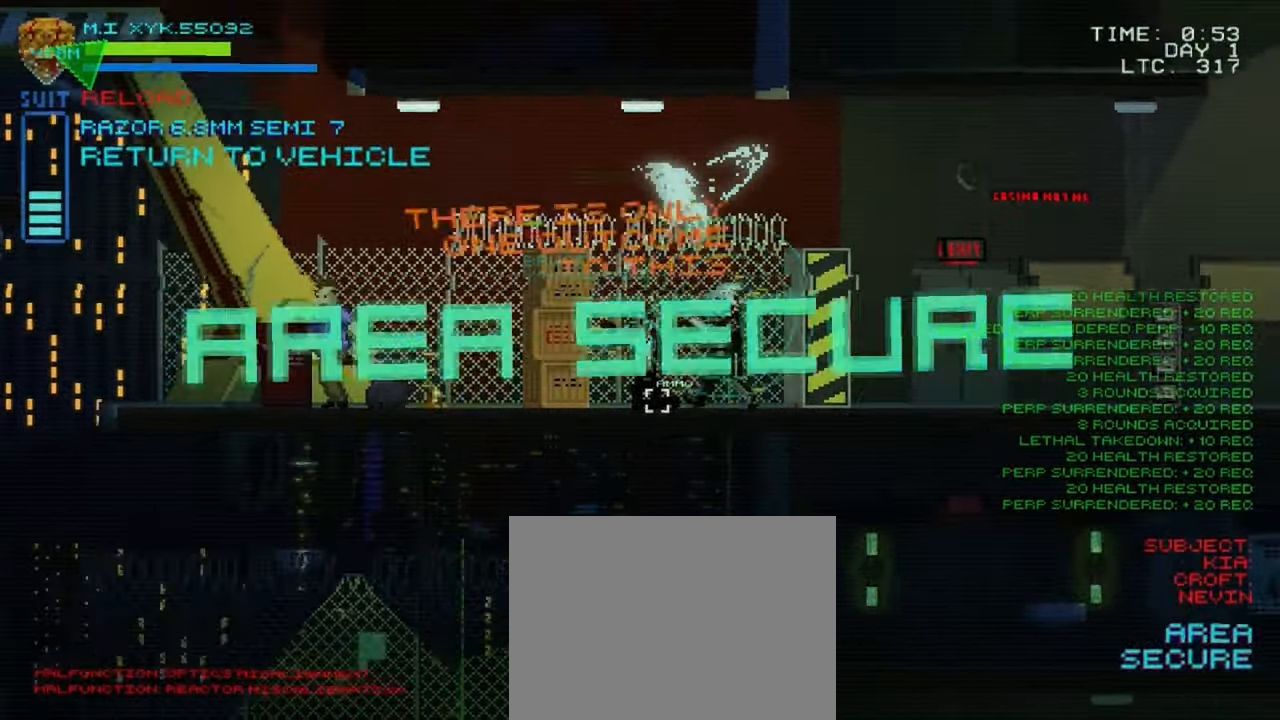
{"buttons": [], "left_stick": "left", "right_stick": "center", "events": [[133, "left_stick", "center"], [250, "left_stick", "left"]]}
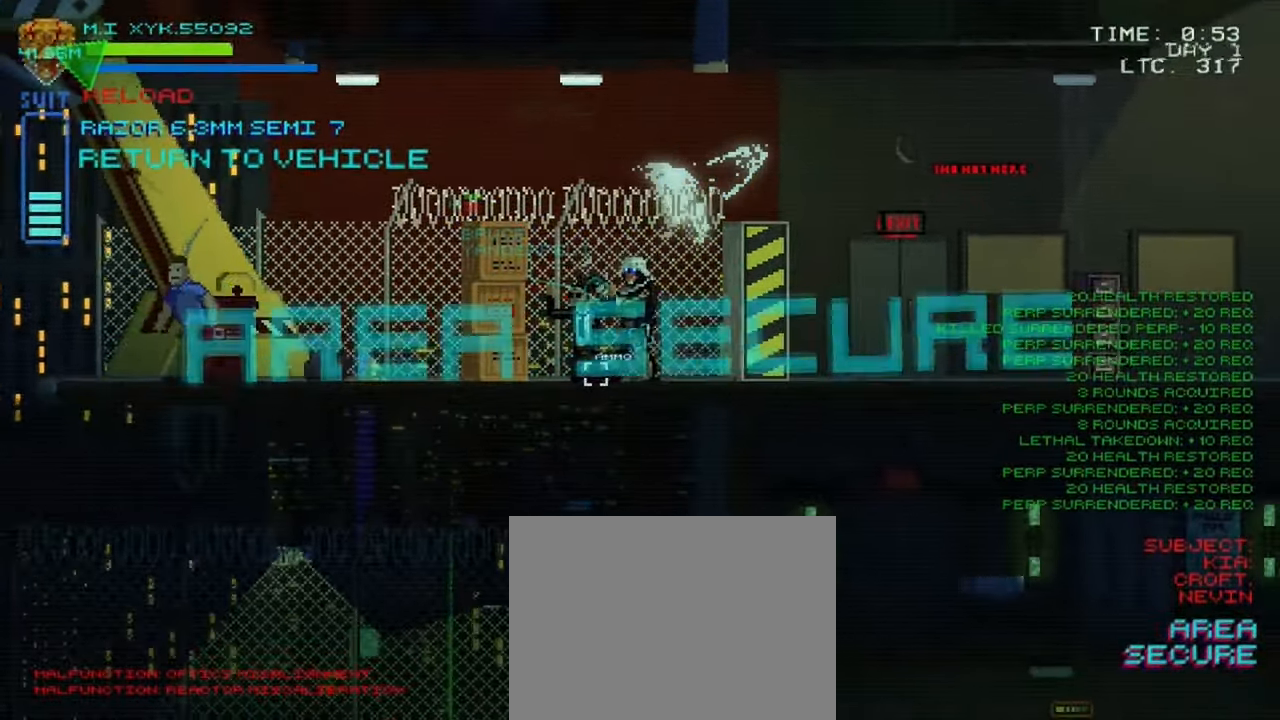
{"buttons": [], "left_stick": "center", "right_stick": "center", "events": [[100, "left_stick", "center"], [250, "L1", "down"], [417, "L1", "up"]]}
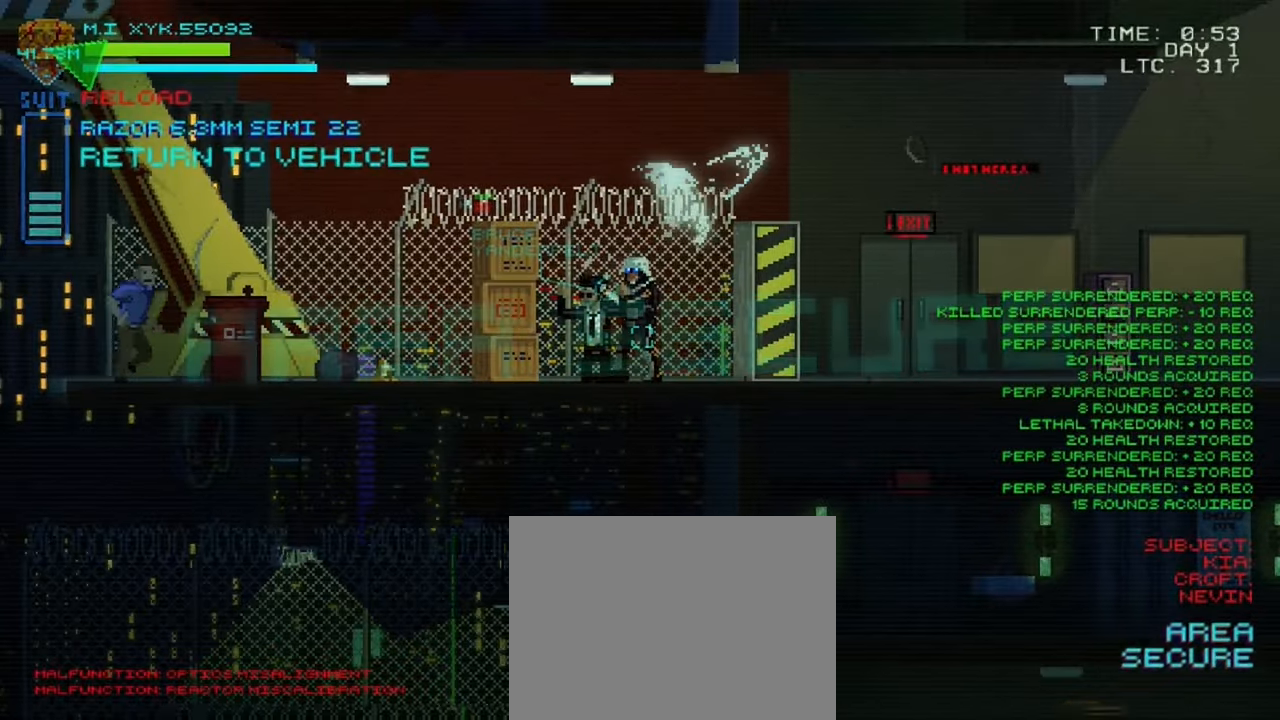
{"buttons": [], "left_stick": "right", "right_stick": "center", "events": [[184, "left_stick", "right"]]}
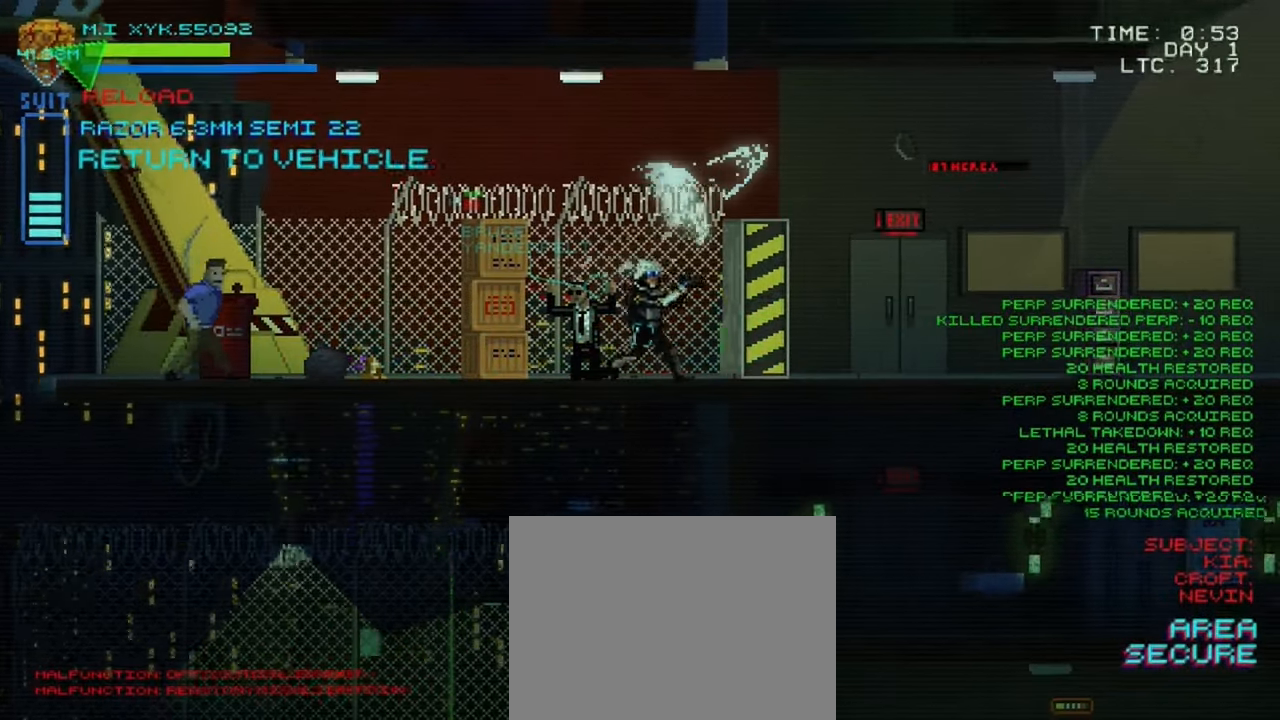
{"buttons": [], "left_stick": "right", "right_stick": "center", "events": []}